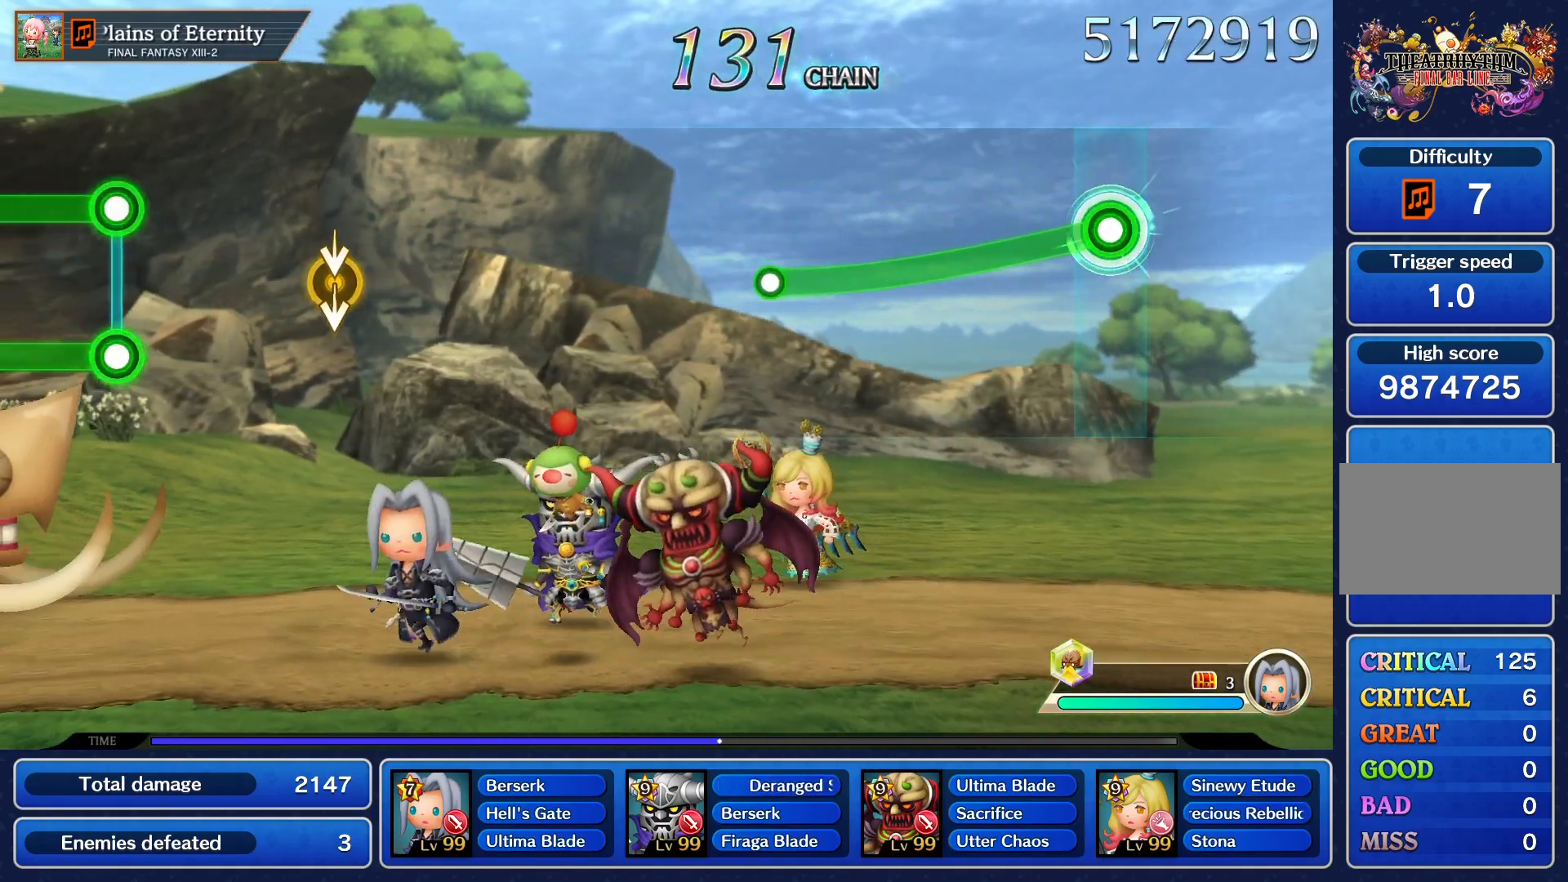
Gameplay with a controller (PlayStation layout); each line is a JSON object with the inputs held at the frame after it. "events" lists button and stick changes between this image and that frame as [ms after this image, input, new state], when the widget could be followed in between. Not read: L3 R3 right_stick.
{"buttons": ["R1"], "left_stick": "center", "events": []}
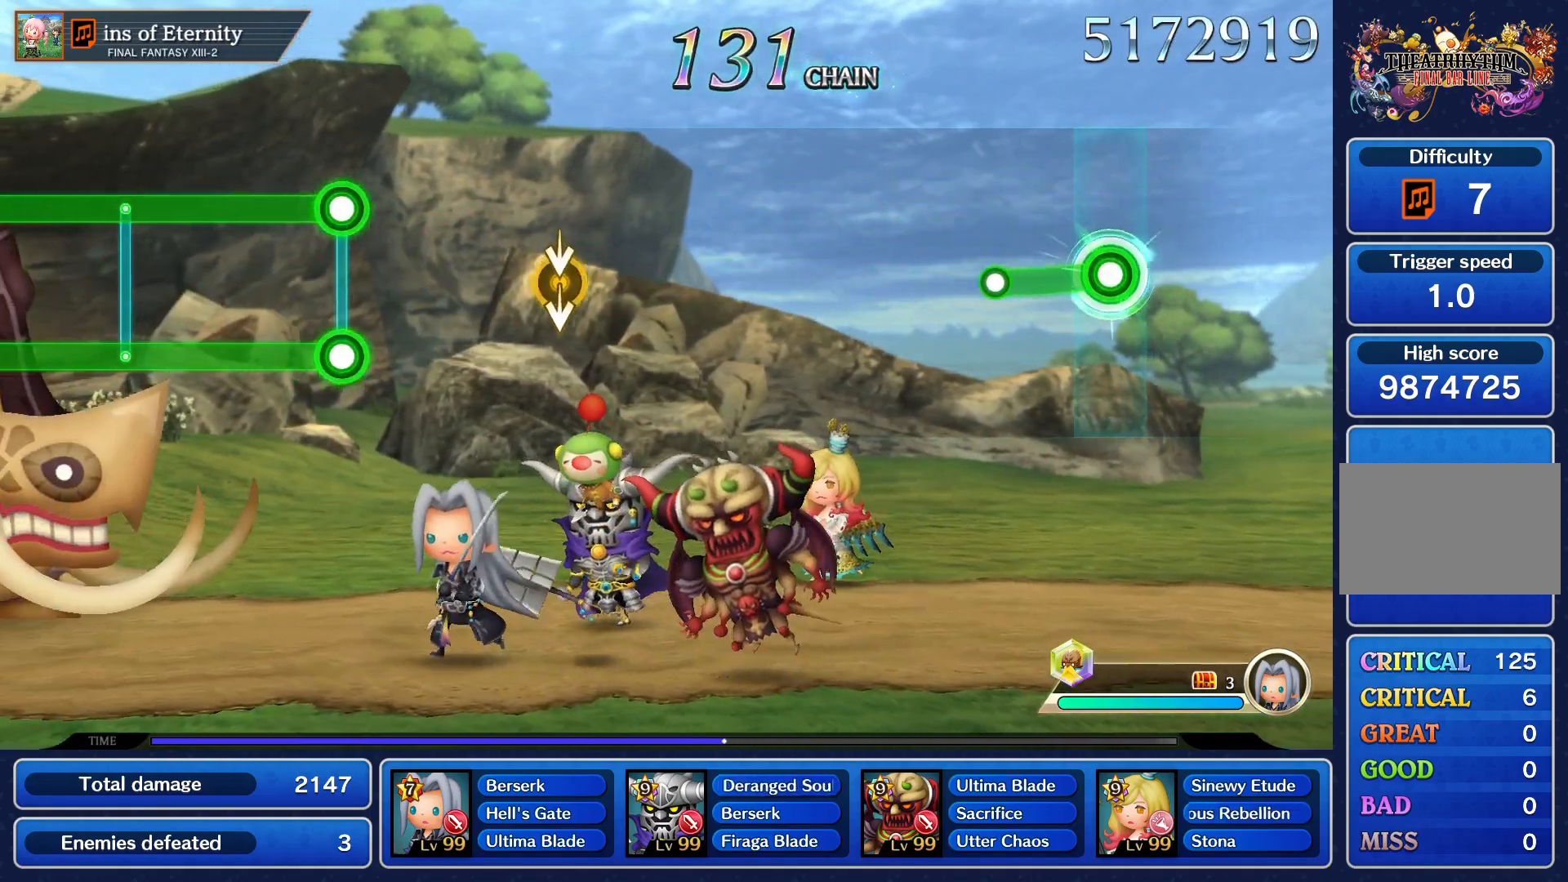
{"buttons": [], "left_stick": "center", "events": [[283, "R1", "up"]]}
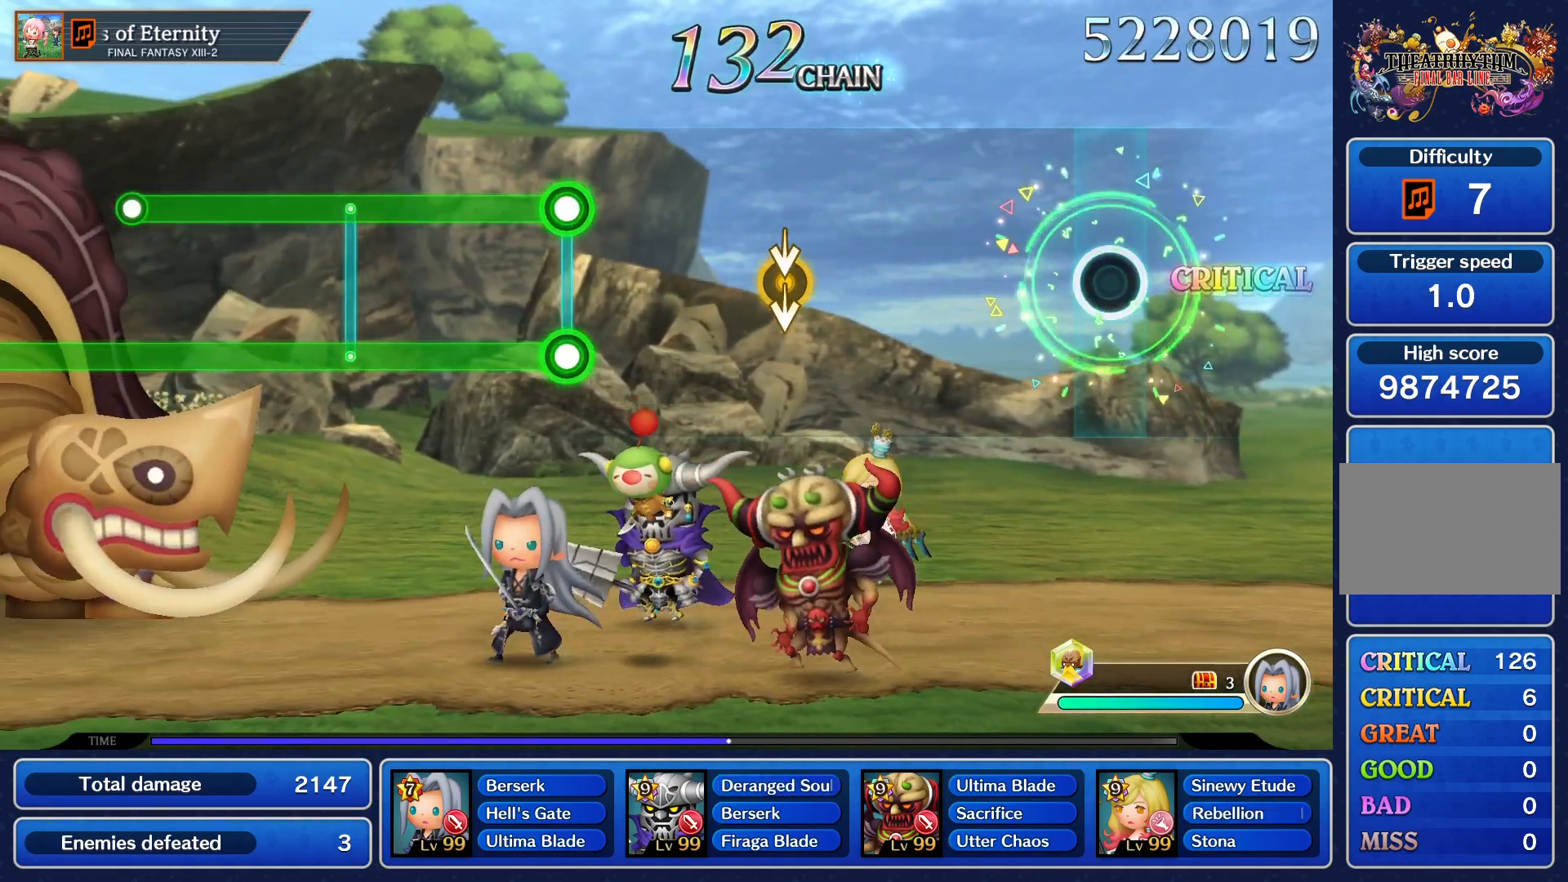
{"buttons": [], "left_stick": "center", "events": []}
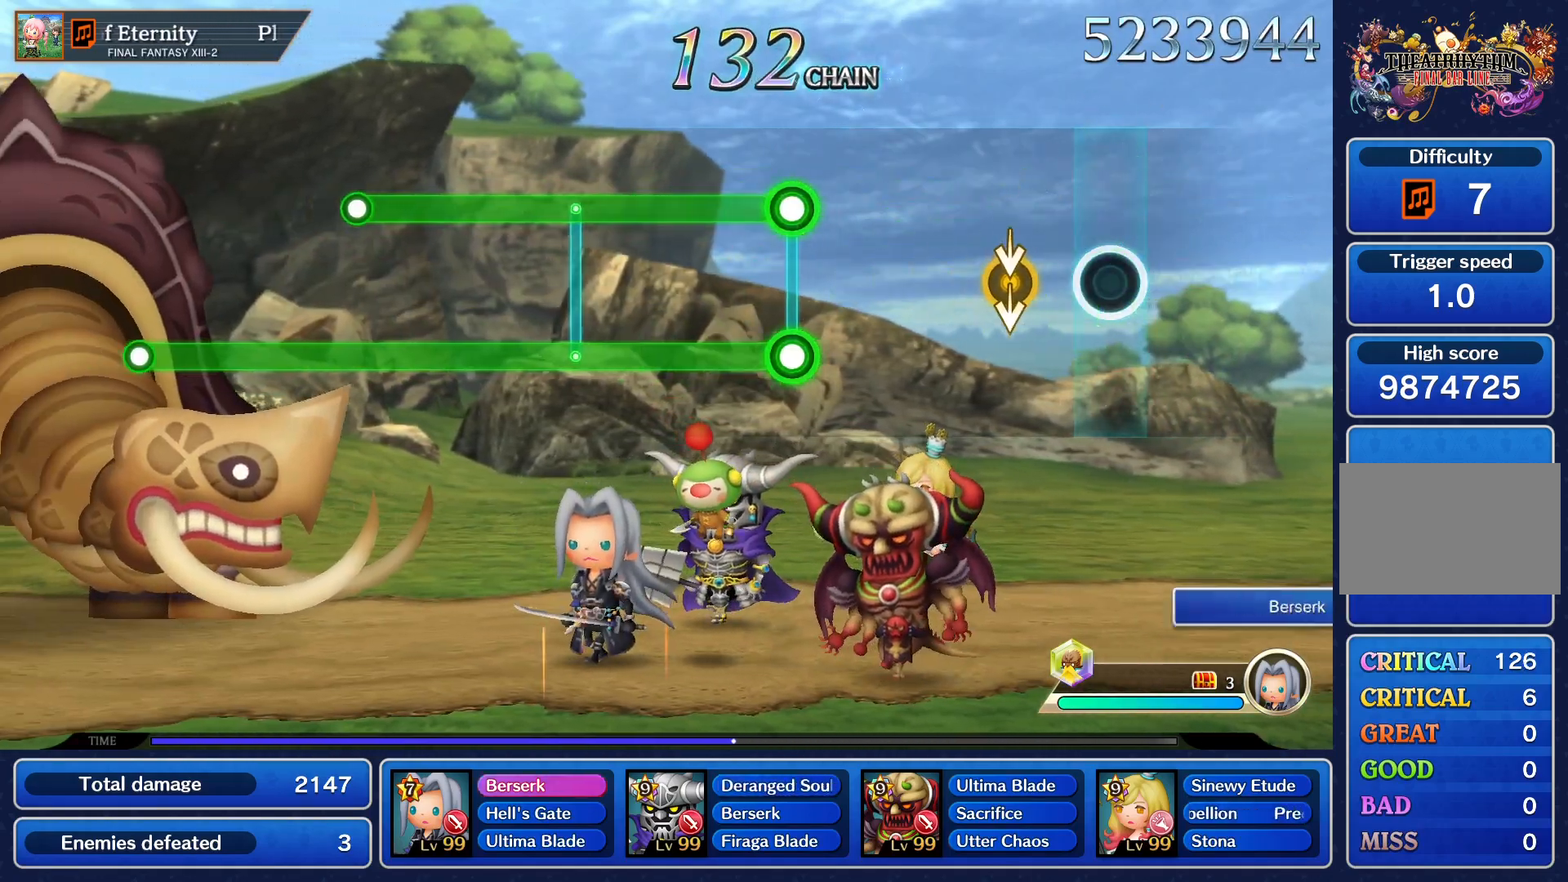
{"buttons": [], "left_stick": "center", "events": []}
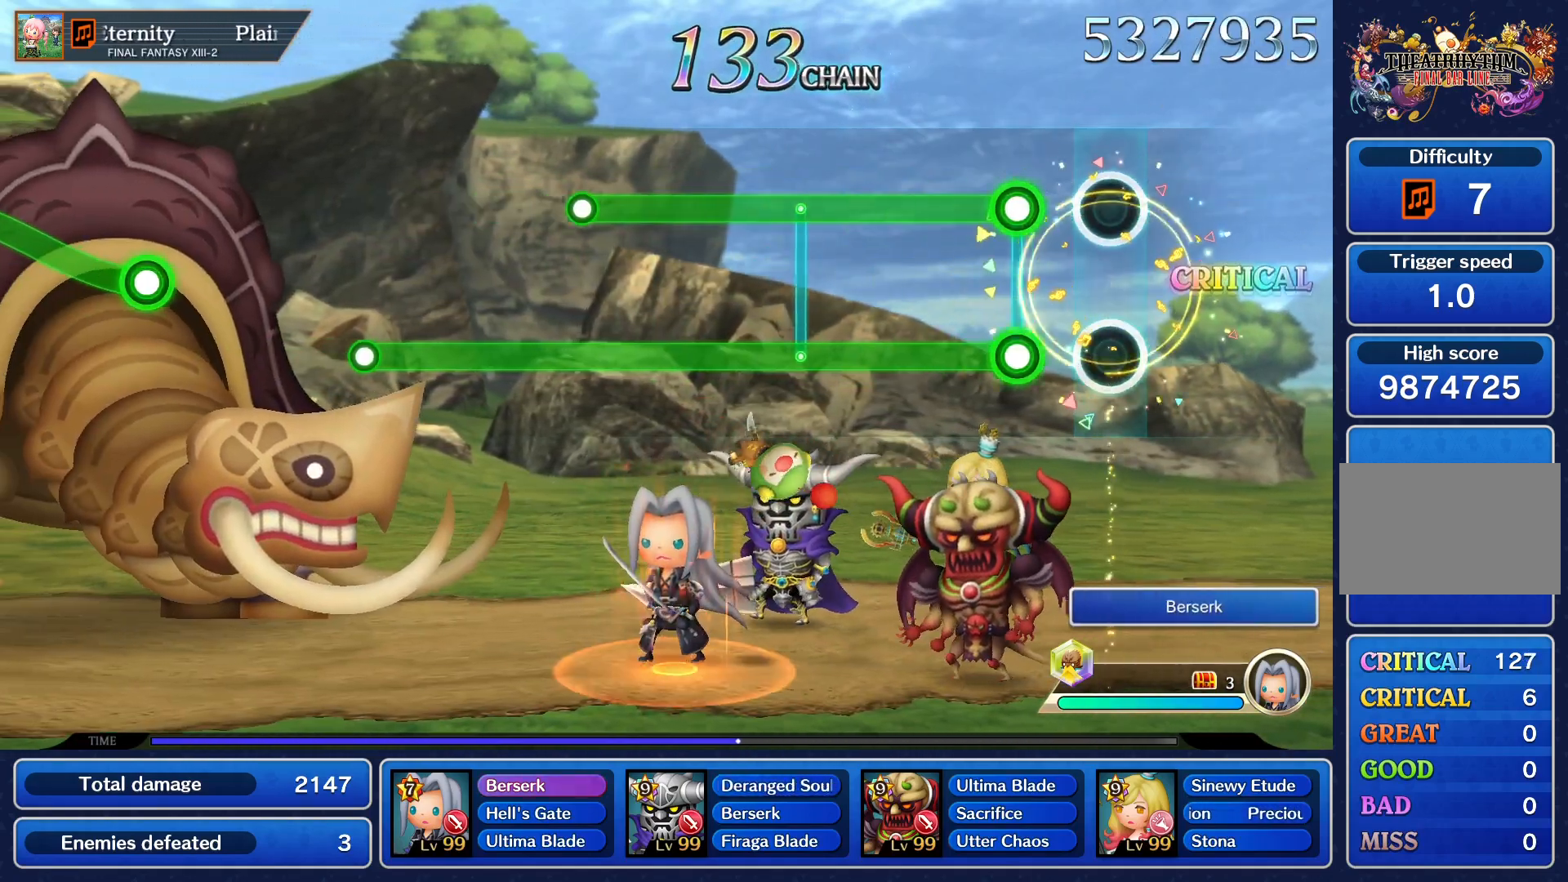
{"buttons": ["L1", "R1"], "left_stick": "center", "events": [[217, "L1", "down"], [217, "R1", "down"]]}
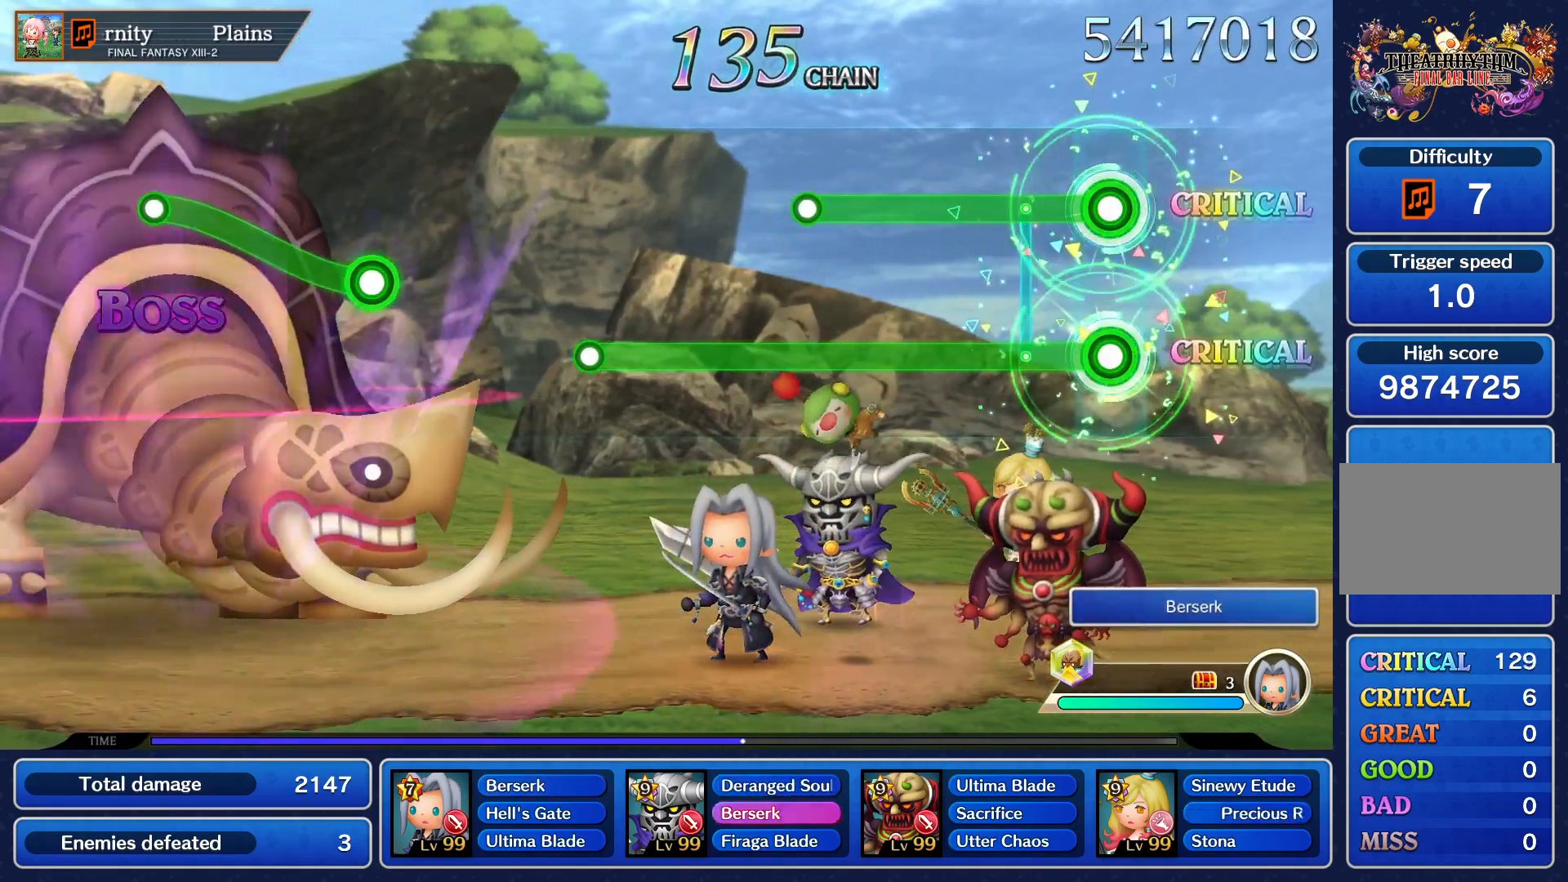
{"buttons": ["L1", "R1"], "left_stick": "center", "events": []}
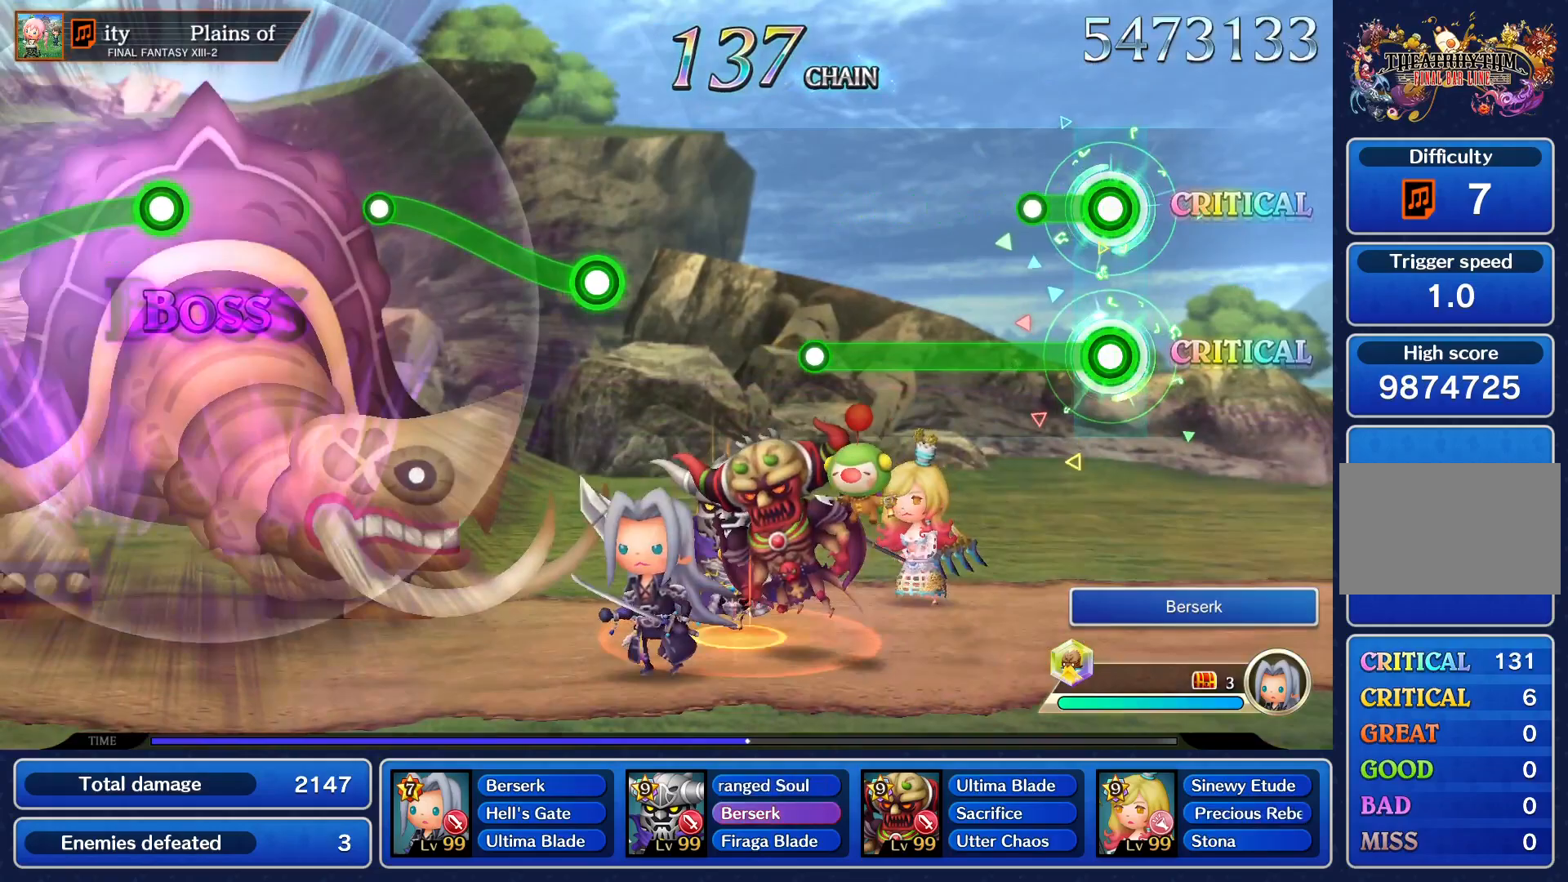
{"buttons": ["L1"], "left_stick": "center", "events": [[200, "R1", "up"]]}
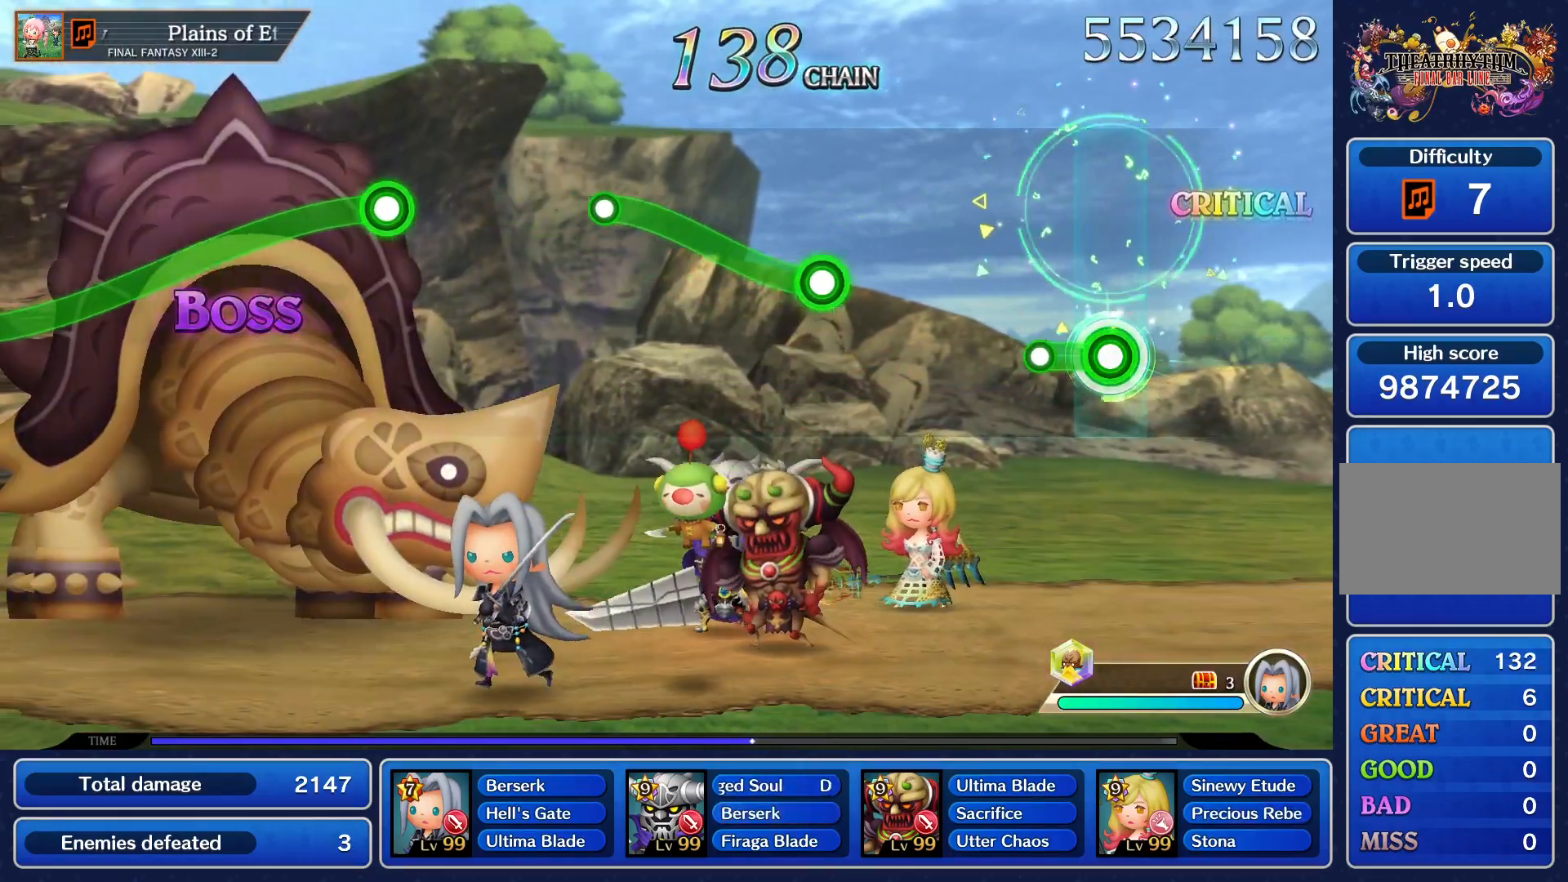
{"buttons": [], "left_stick": "center", "events": [[183, "L1", "up"]]}
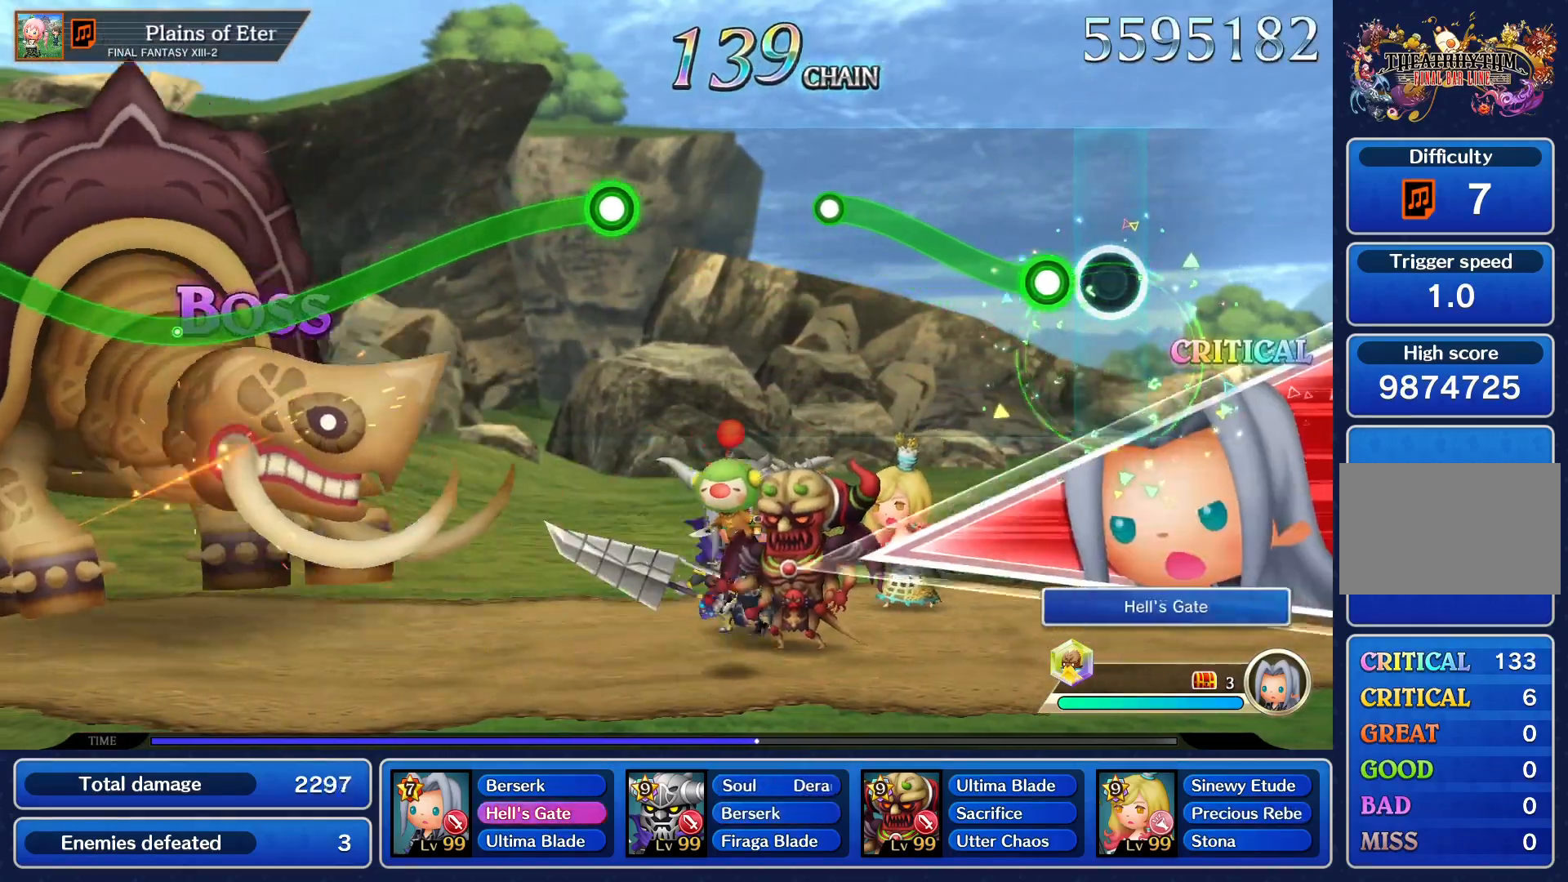
{"buttons": ["R1"], "left_stick": "up", "events": [[184, "R1", "down"], [184, "left_stick", "up"]]}
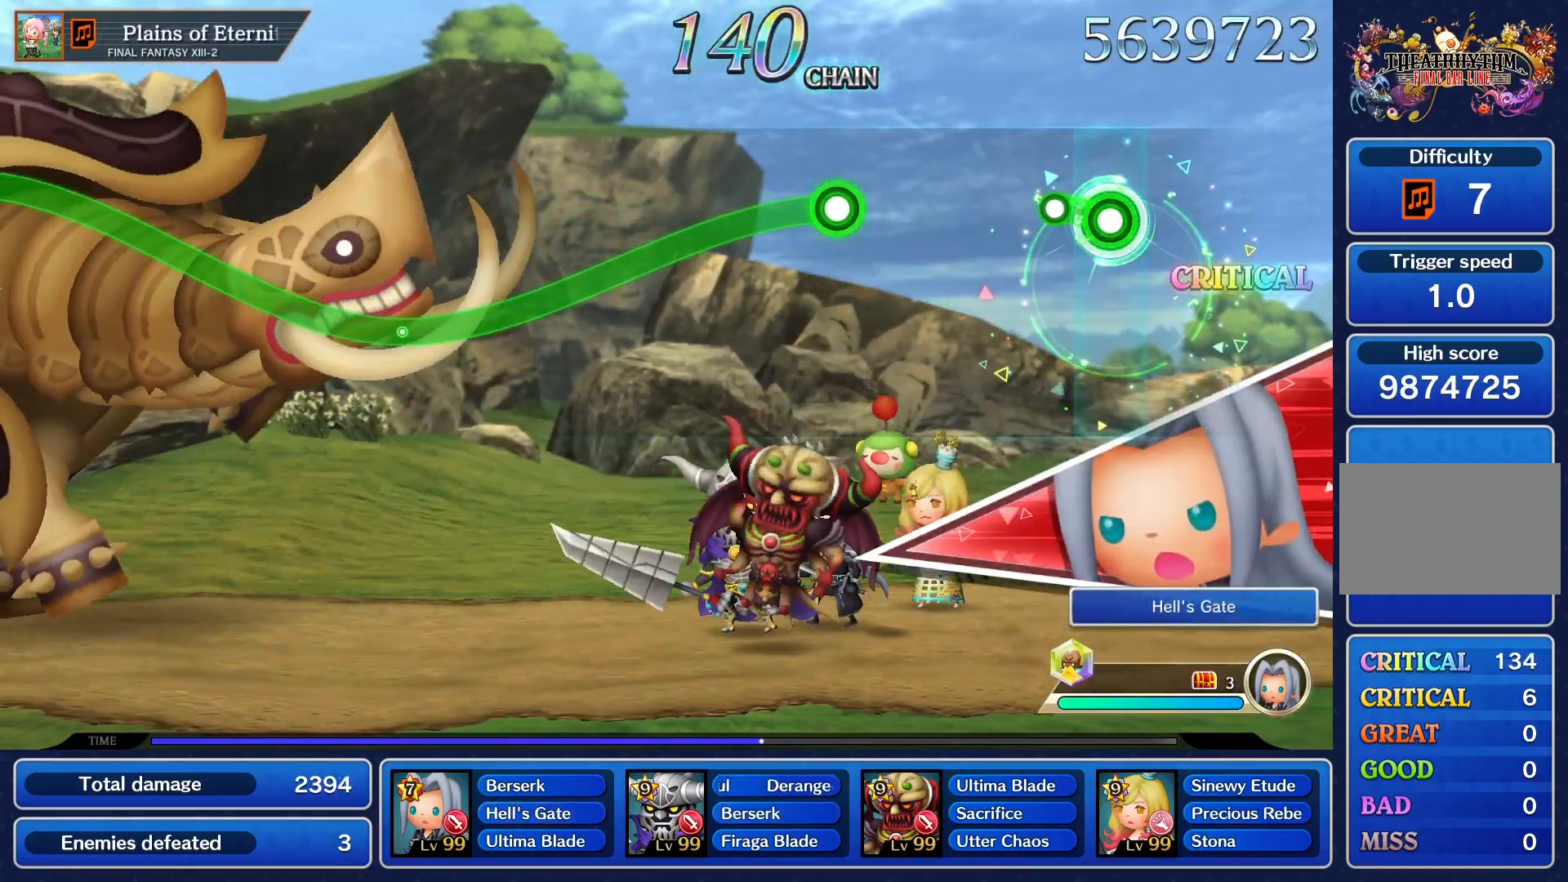
{"buttons": [], "left_stick": "center", "events": [[167, "R1", "up"], [200, "left_stick", "center"]]}